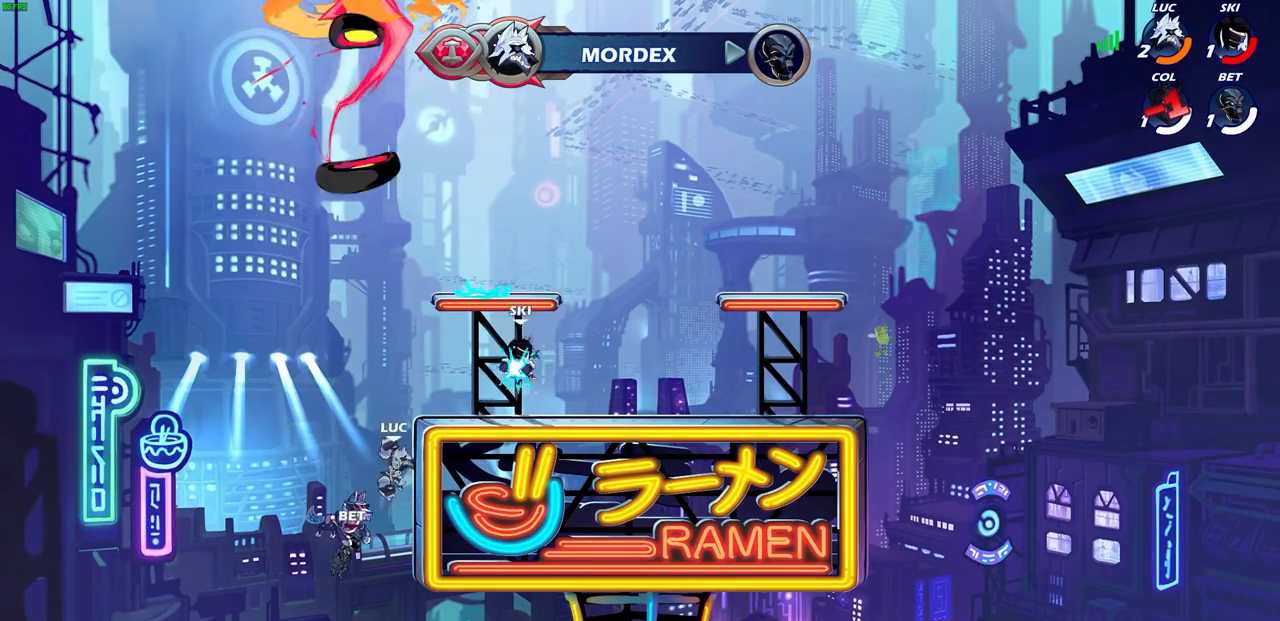
Gameplay with a controller (PlayStation layout); each line is a JSON object with the inputs held at the frame after it. "events" lists button and stick changes between this image and that frame as [ms after this image, input, new state], when the widget could be followed in between. Not read: L3 R3.
{"buttons": [], "left_stick": "right", "right_stick": "center", "events": [[17, "CIRCLE", "up"], [200, "left_stick", "center"], [500, "left_stick", "right"]]}
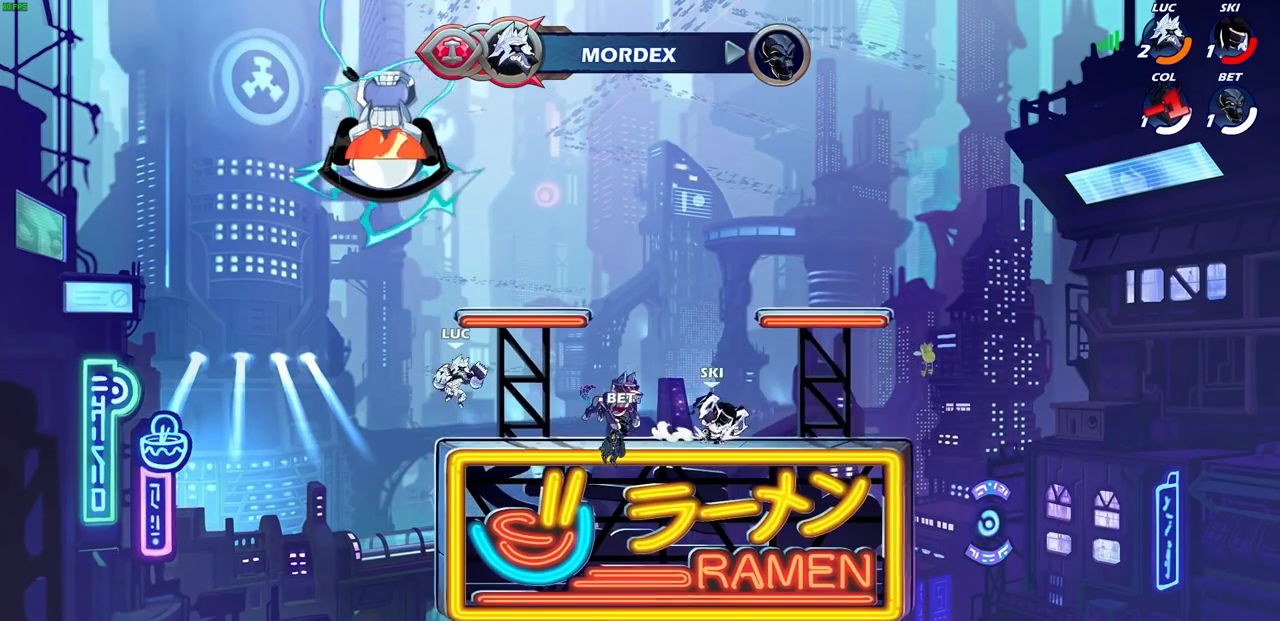
{"buttons": ["CROSS", "R2"], "left_stick": "right", "right_stick": "center", "events": [[100, "left_stick", "down-right"], [317, "left_stick", "right"], [383, "R2", "down"], [433, "CROSS", "down"]]}
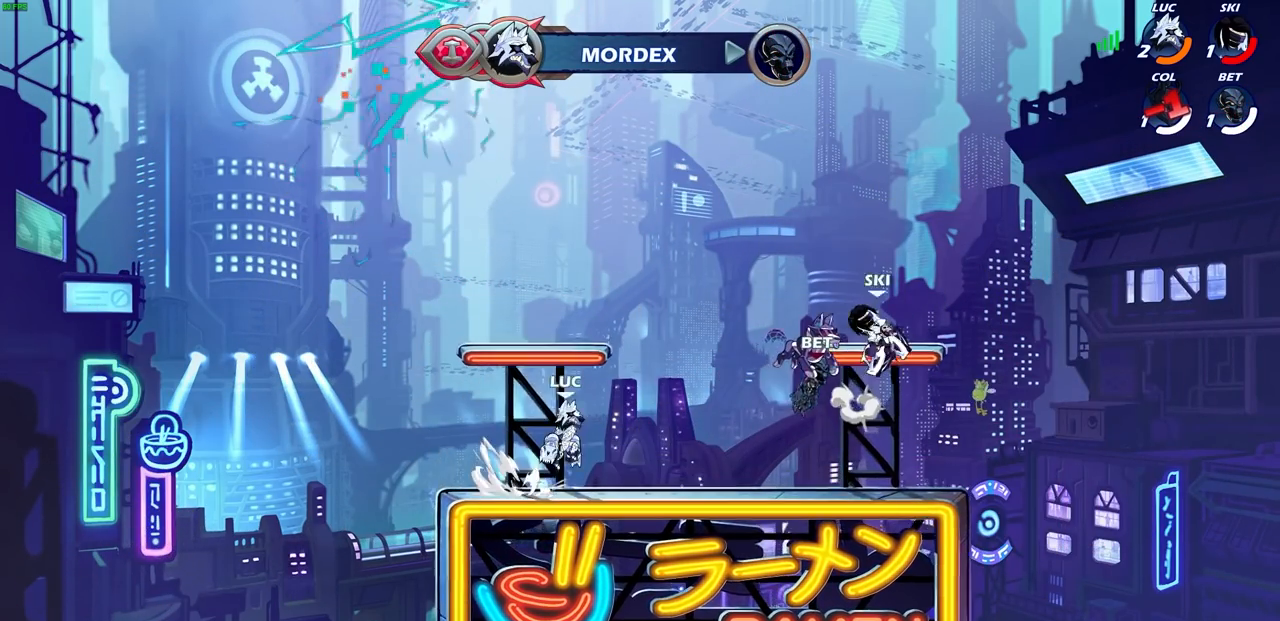
{"buttons": ["CROSS", "R2"], "left_stick": "left", "right_stick": "center", "events": [[33, "R2", "up"], [50, "CROSS", "up"], [133, "left_stick", "down"], [200, "left_stick", "down-left"], [317, "left_stick", "left"], [433, "R2", "down"], [450, "CROSS", "down"]]}
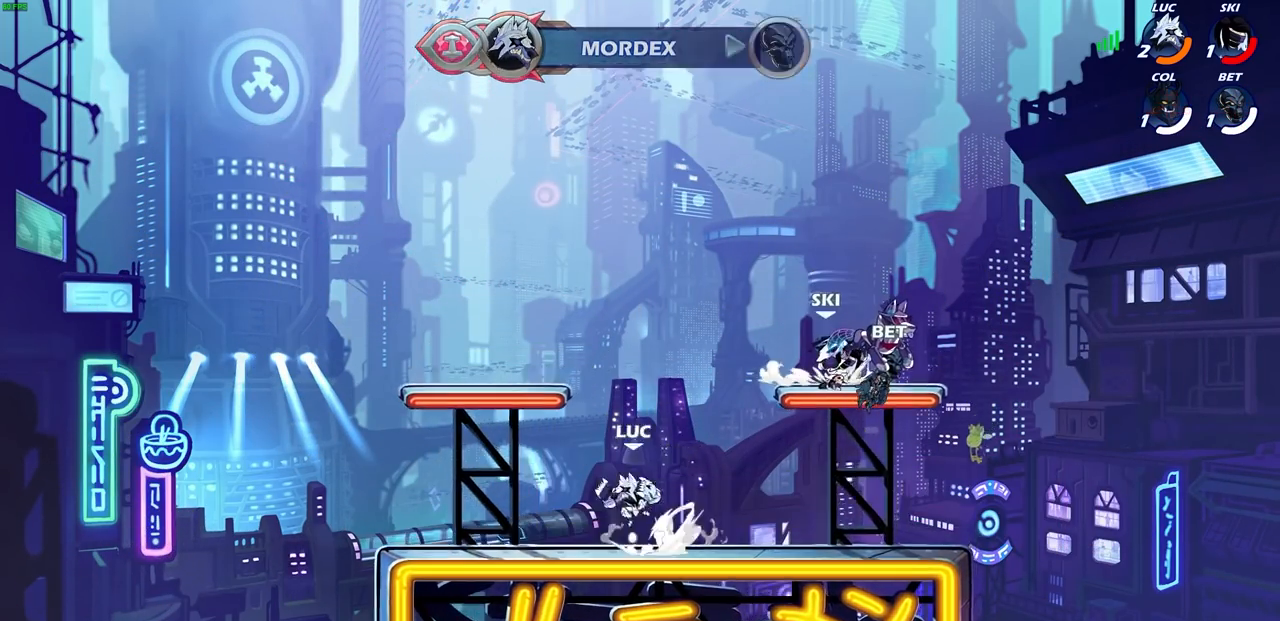
{"buttons": ["CROSS", "R2"], "left_stick": "right", "right_stick": "center", "events": [[50, "CROSS", "up"], [67, "R2", "up"], [83, "left_stick", "down-left"], [267, "left_stick", "right"], [383, "R2", "down"], [433, "CROSS", "down"]]}
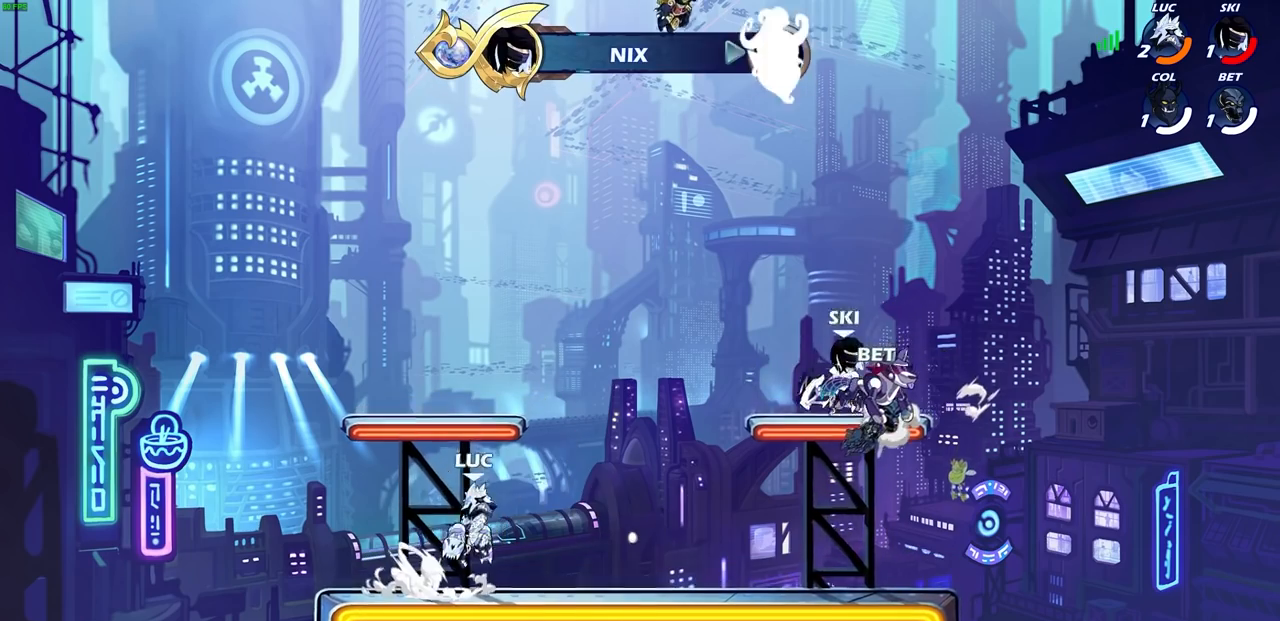
{"buttons": [], "left_stick": "down-left", "right_stick": "center", "events": [[50, "CROSS", "up"], [50, "R2", "up"], [83, "left_stick", "down"], [133, "left_stick", "down-left"], [283, "left_stick", "left"], [300, "R2", "down"], [350, "CROSS", "down"], [450, "CROSS", "up"], [467, "R2", "up"], [483, "left_stick", "down-left"]]}
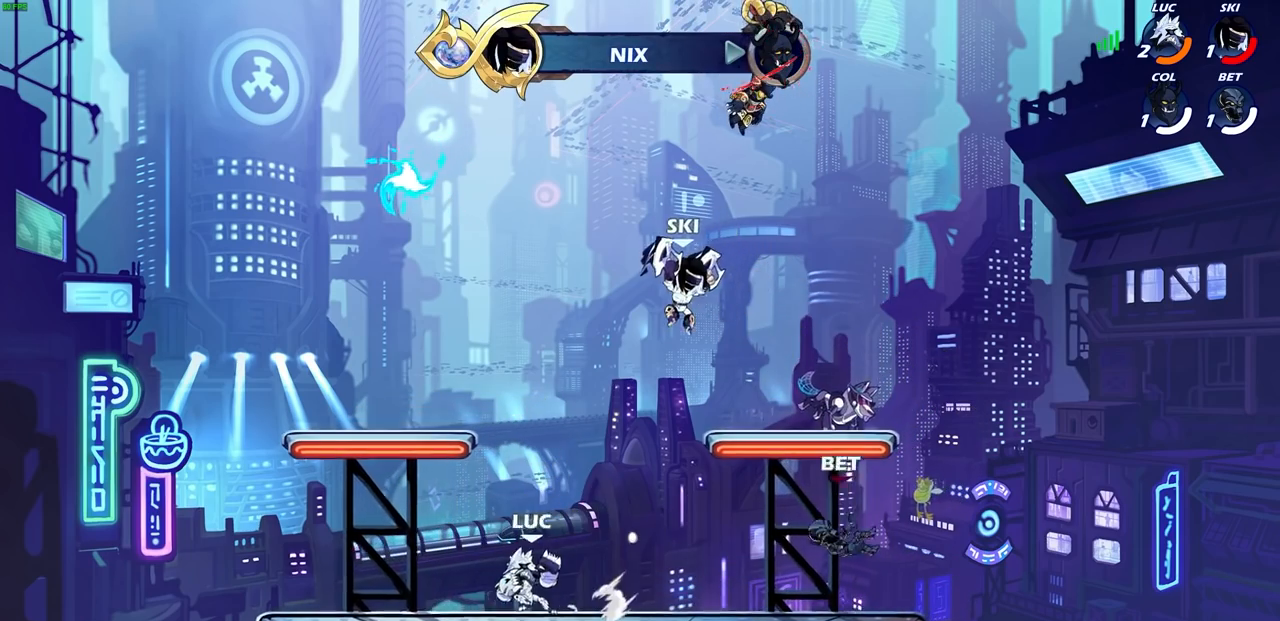
{"buttons": ["R2"], "left_stick": "left", "right_stick": "center", "events": [[200, "left_stick", "down-right"], [217, "R2", "down"], [333, "left_stick", "left"], [350, "R2", "up"], [433, "R2", "down"]]}
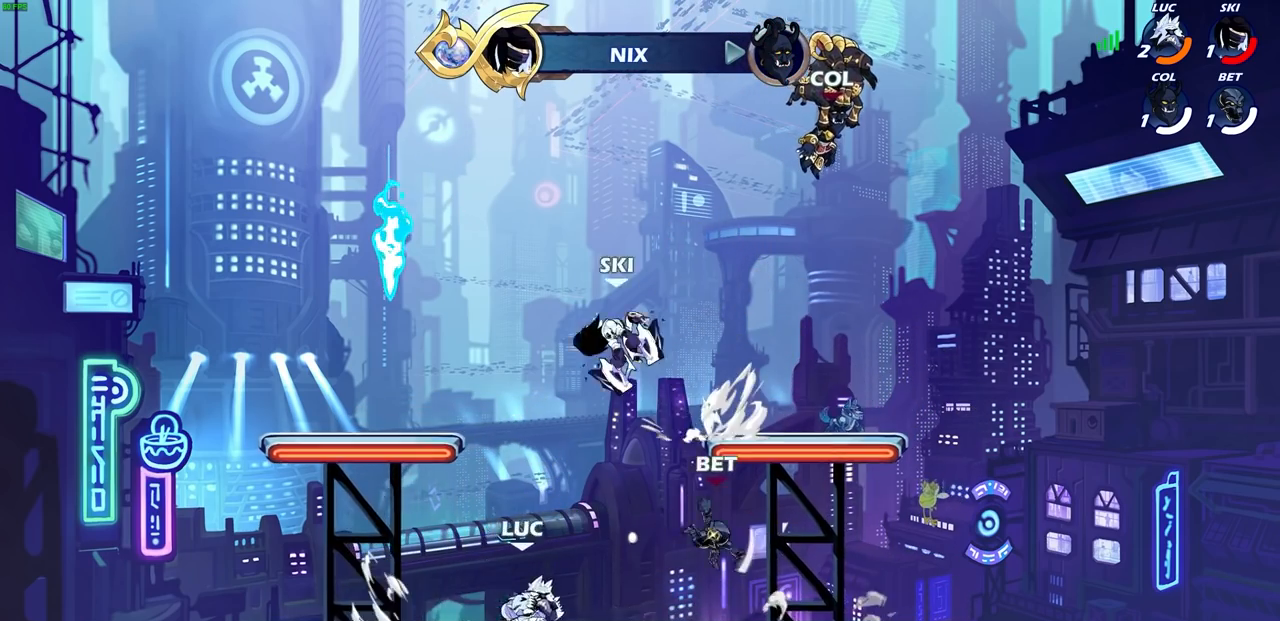
{"buttons": [], "left_stick": "right", "right_stick": "center", "events": [[67, "R2", "up"], [150, "R2", "down"], [283, "R2", "up"], [300, "left_stick", "center"], [350, "left_stick", "right"]]}
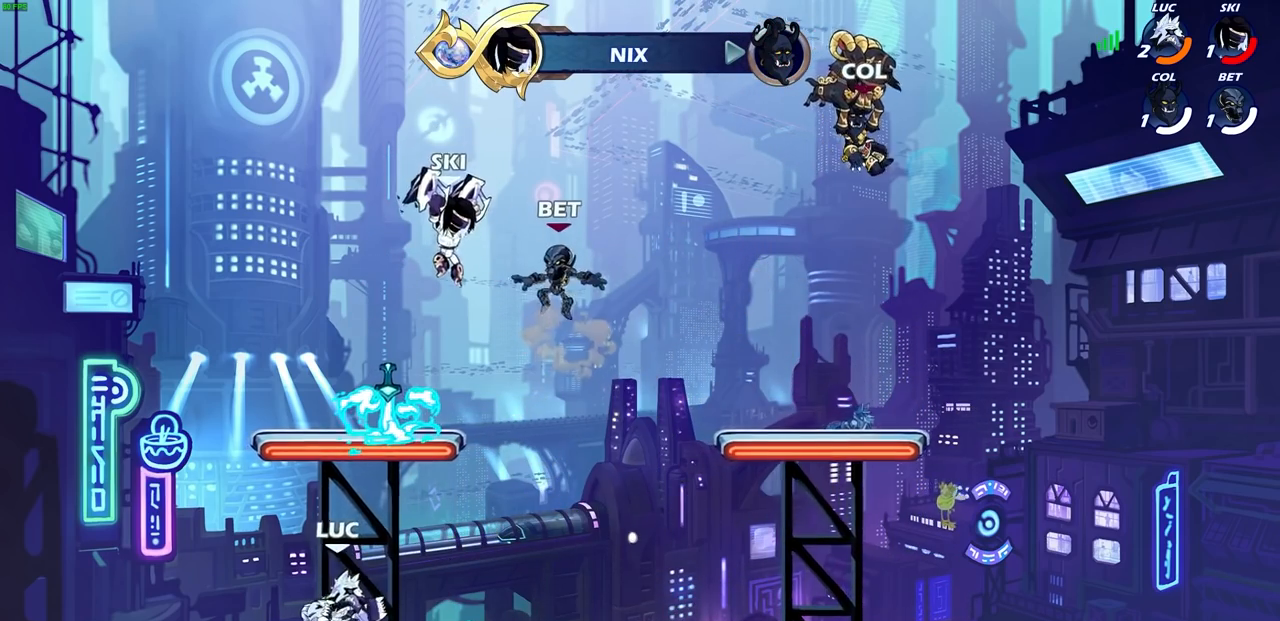
{"buttons": ["SQUARE"], "left_stick": "center", "right_stick": "center", "events": [[50, "CROSS", "down"], [150, "left_stick", "up"], [200, "left_stick", "center"], [217, "CROSS", "up"], [450, "SQUARE", "down"]]}
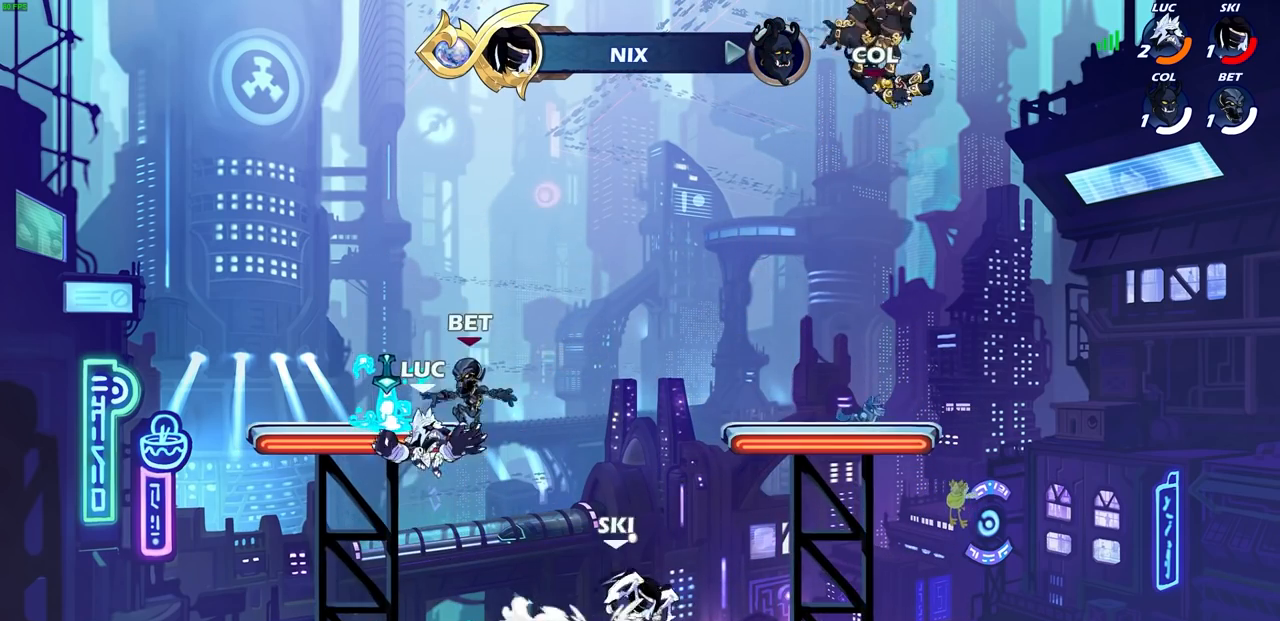
{"buttons": [], "left_stick": "center", "right_stick": "center", "events": [[17, "SQUARE", "up"], [33, "left_stick", "left"], [400, "left_stick", "center"]]}
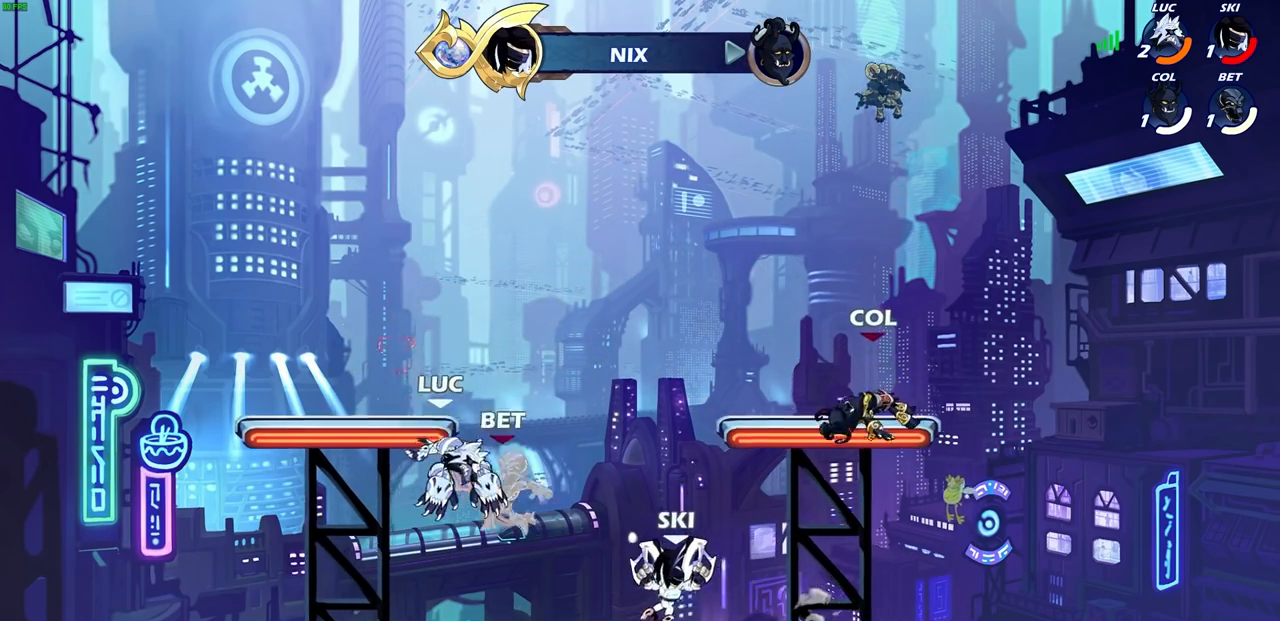
{"buttons": [], "left_stick": "center", "right_stick": "center", "events": [[233, "R2", "down"], [250, "left_stick", "down"], [267, "SQUARE", "down"], [350, "SQUARE", "up"], [383, "R2", "up"], [400, "left_stick", "center"]]}
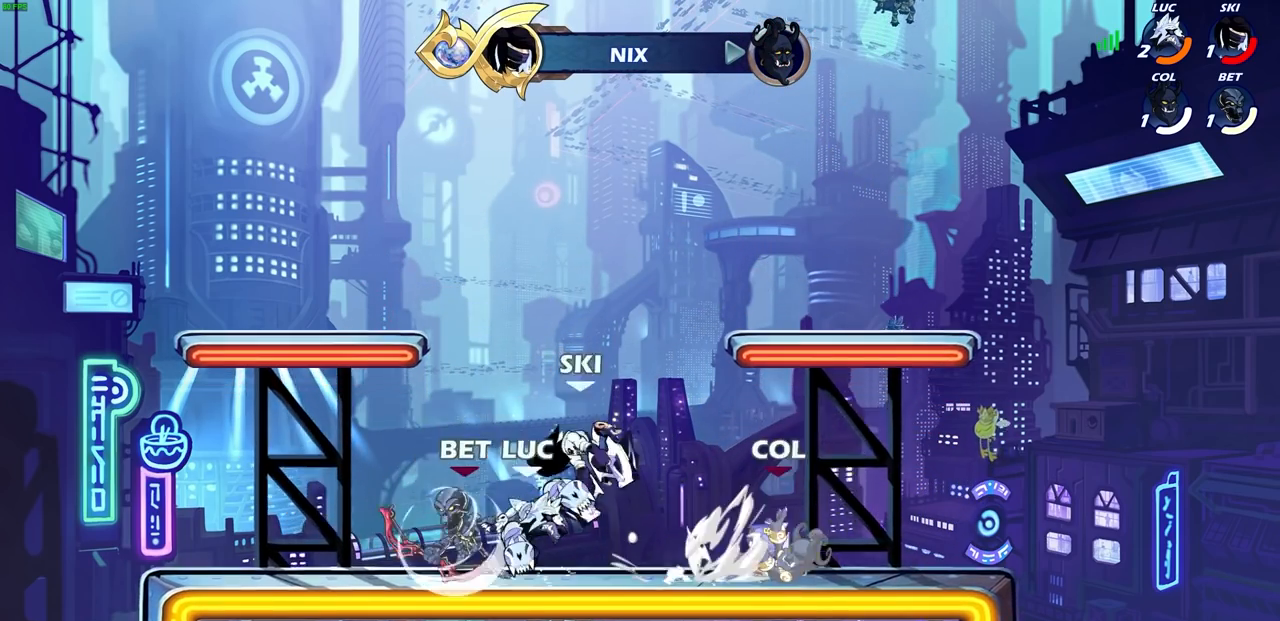
{"buttons": [], "left_stick": "right", "right_stick": "center", "events": [[133, "left_stick", "left"], [350, "left_stick", "right"]]}
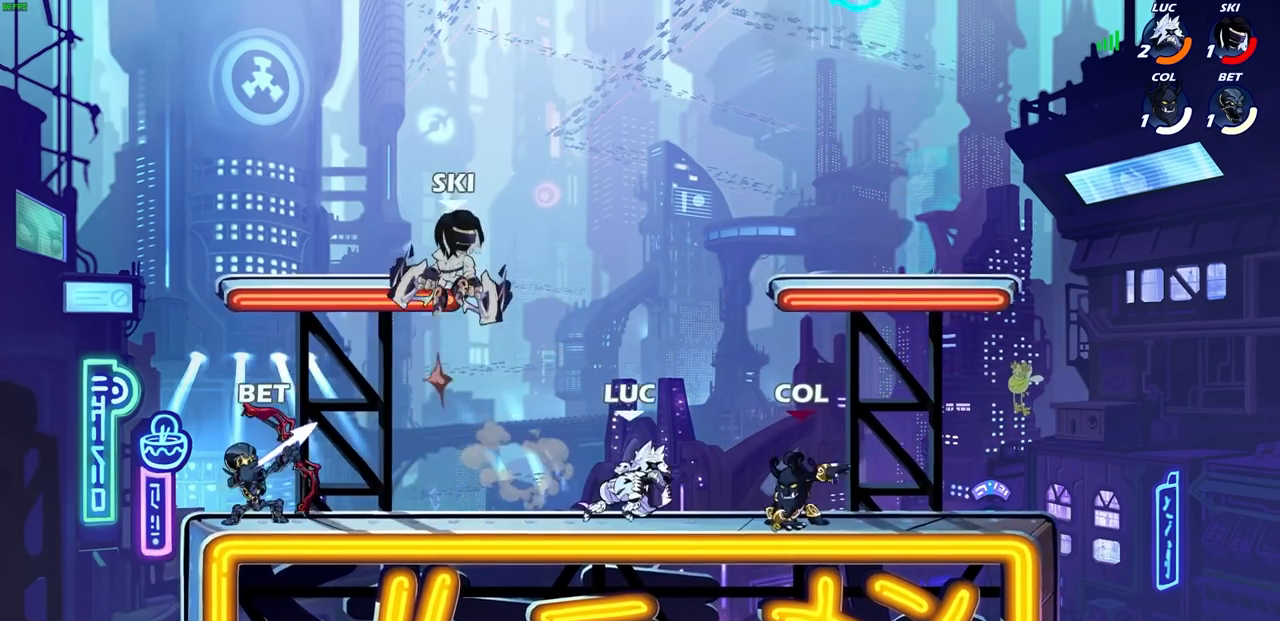
{"buttons": ["SQUARE"], "left_stick": "center", "right_stick": "center", "events": [[33, "CROSS", "down"], [33, "R2", "down"], [200, "CROSS", "up"], [233, "R2", "up"], [233, "left_stick", "down"], [283, "left_stick", "down-left"], [483, "left_stick", "center"], [500, "SQUARE", "down"]]}
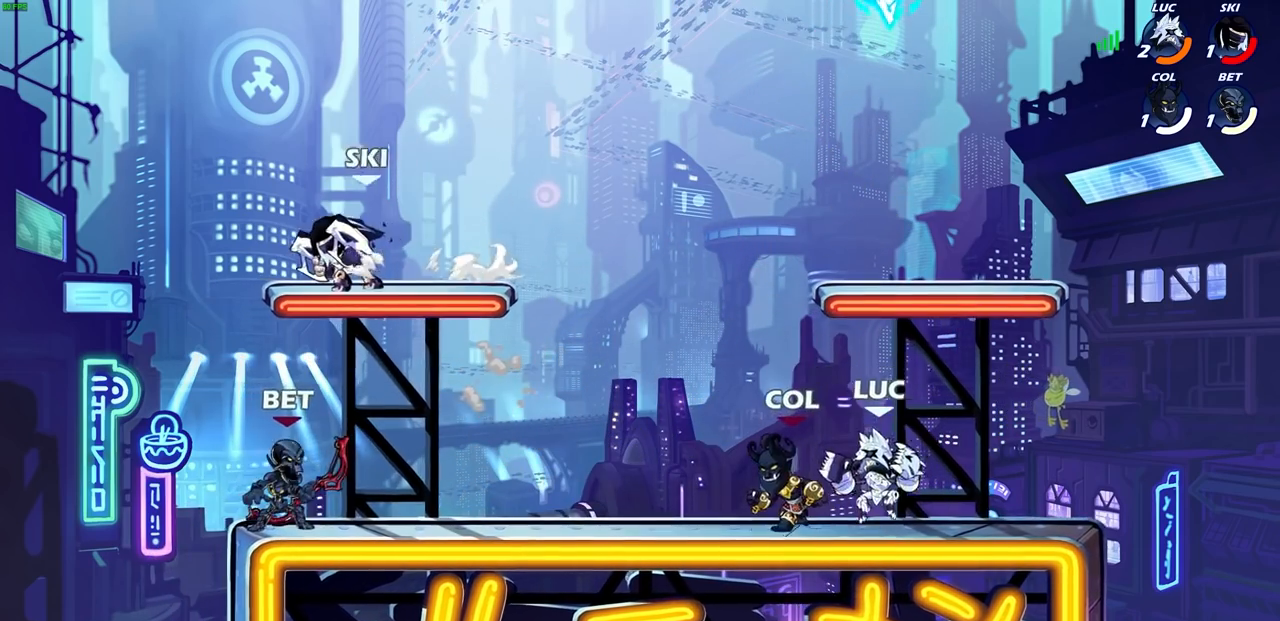
{"buttons": [], "left_stick": "center", "right_stick": "center", "events": [[83, "SQUARE", "up"], [167, "SQUARE", "down"], [250, "SQUARE", "up"]]}
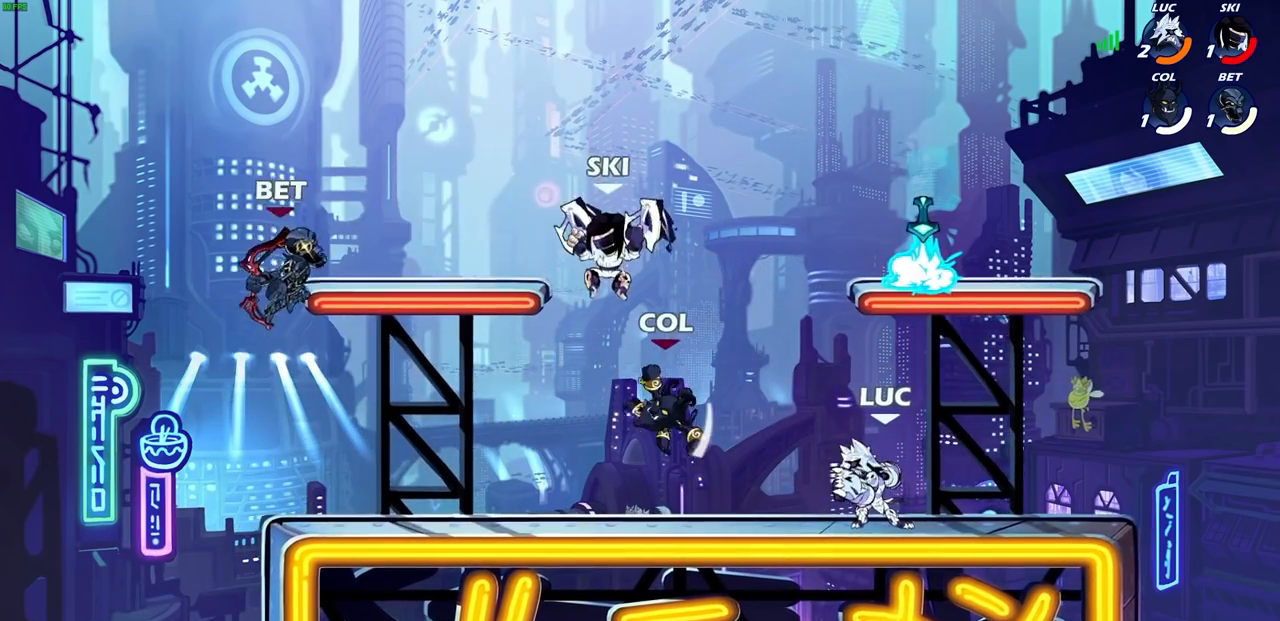
{"buttons": [], "left_stick": "center", "right_stick": "center", "events": [[117, "left_stick", "right"], [183, "CROSS", "down"], [233, "left_stick", "up"], [283, "SQUARE", "down"], [283, "left_stick", "center"], [333, "SQUARE", "up"], [350, "CROSS", "up"]]}
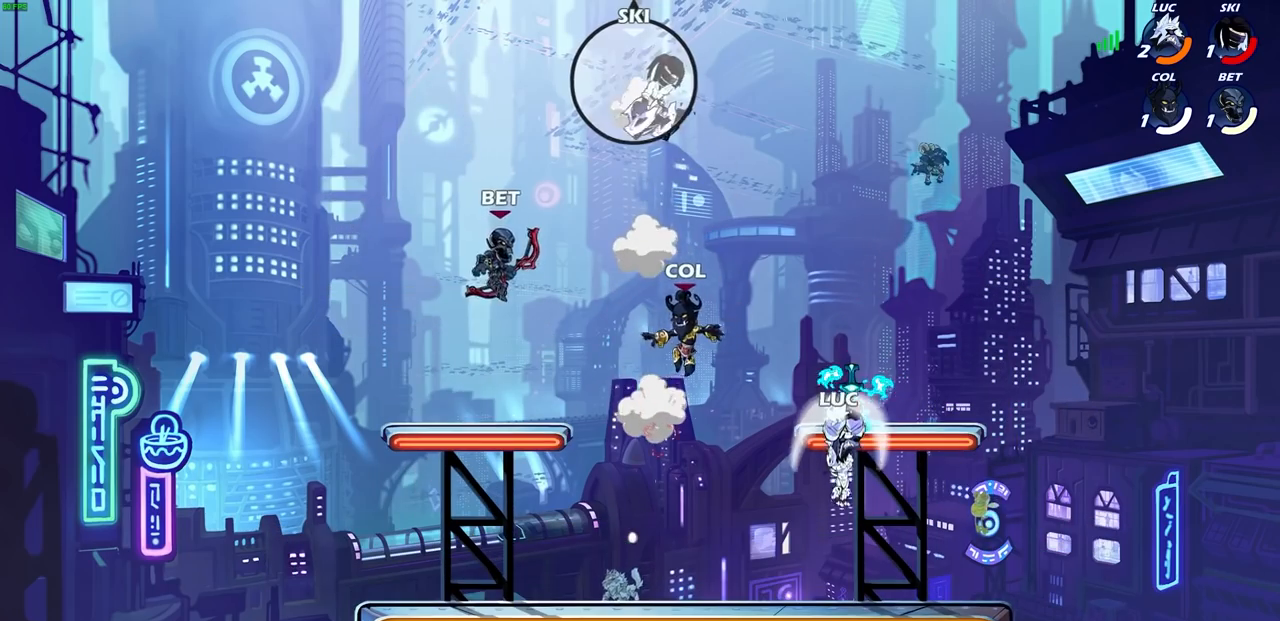
{"buttons": [], "left_stick": "up-right", "right_stick": "center", "events": [[333, "CIRCLE", "down"], [350, "left_stick", "right"], [417, "CIRCLE", "up"], [417, "left_stick", "up-right"]]}
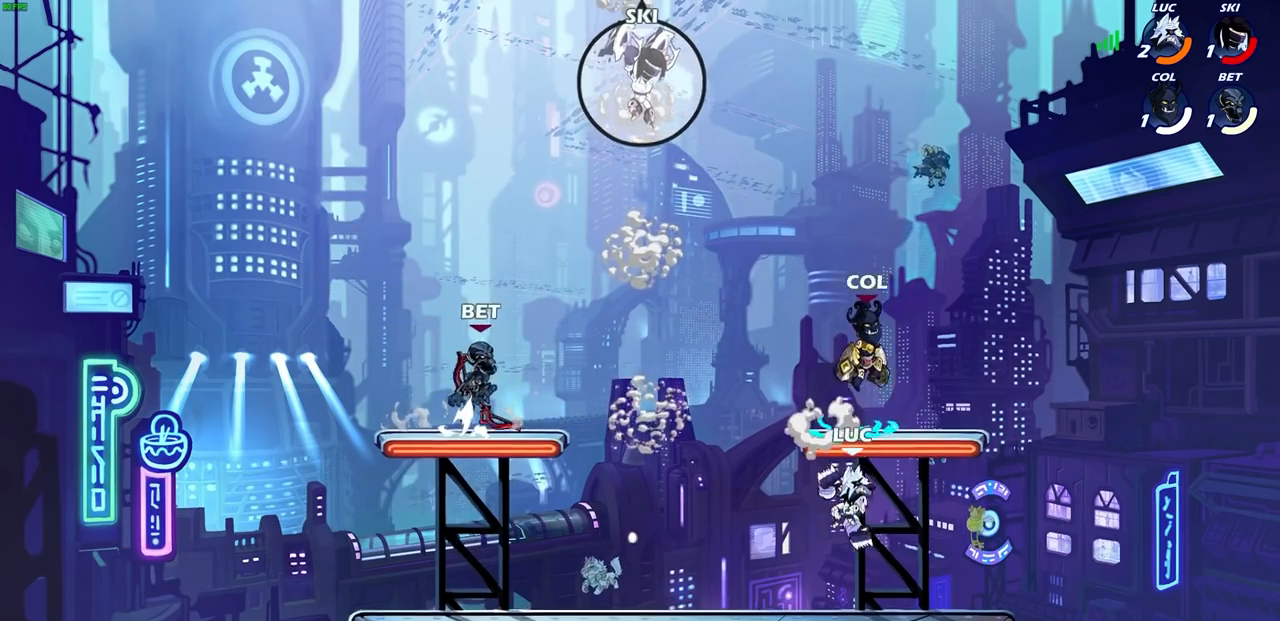
{"buttons": ["SQUARE"], "left_stick": "down", "right_stick": "center", "events": [[117, "left_stick", "center"], [167, "left_stick", "right"], [450, "left_stick", "down"], [467, "SQUARE", "down"]]}
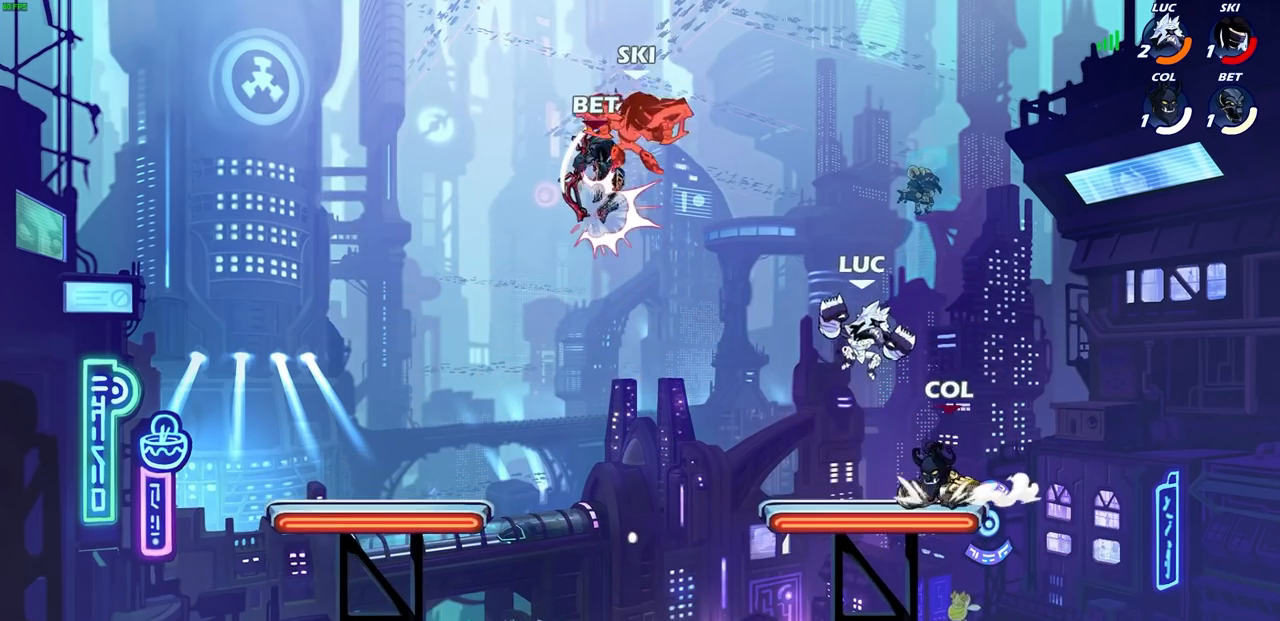
{"buttons": [], "left_stick": "center", "right_stick": "center", "events": [[67, "SQUARE", "up"], [283, "left_stick", "center"]]}
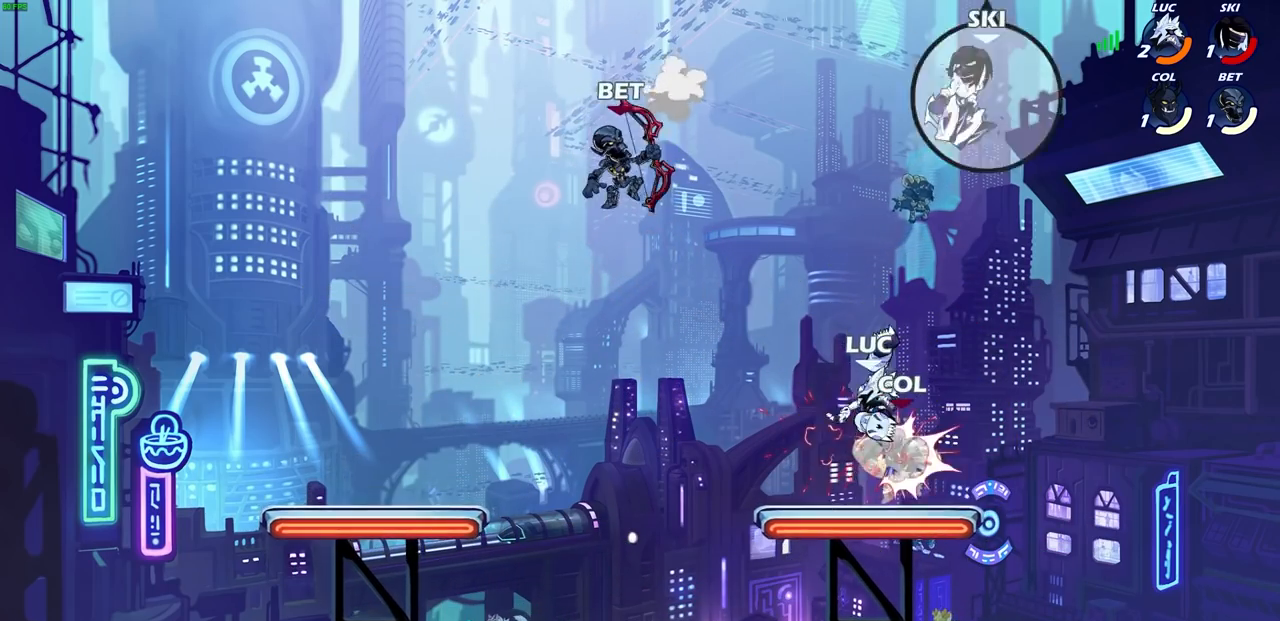
{"buttons": [], "left_stick": "left", "right_stick": "center", "events": [[133, "left_stick", "down-left"], [500, "left_stick", "left"]]}
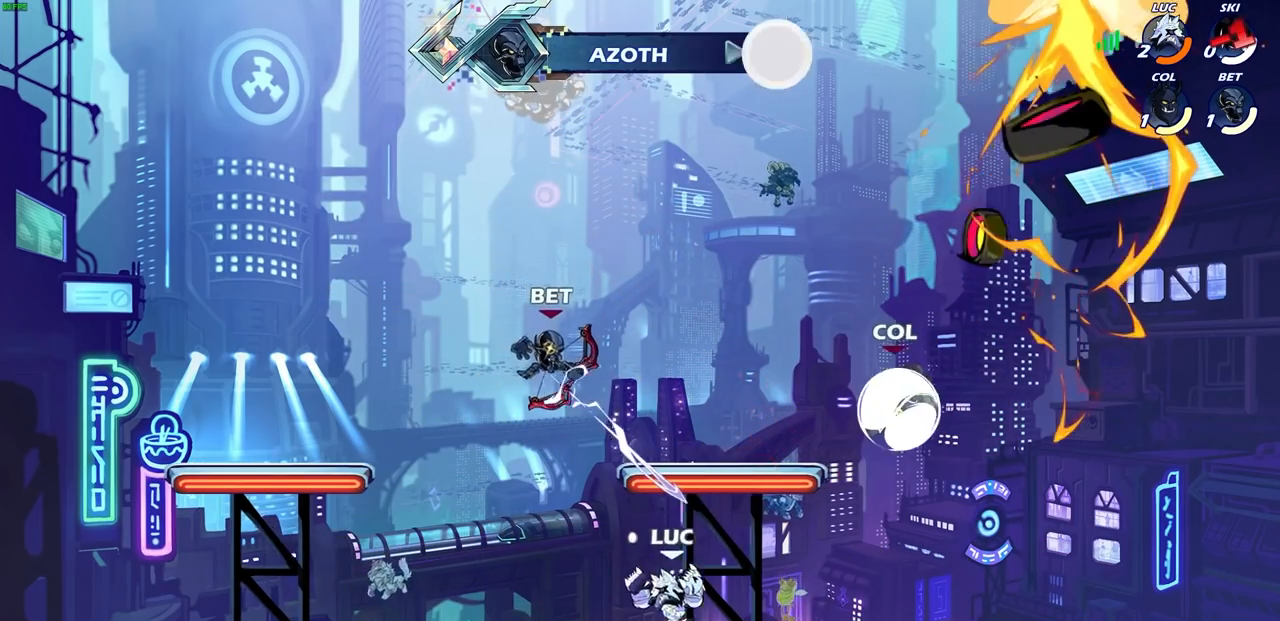
{"buttons": [], "left_stick": "up-left", "right_stick": "center", "events": [[17, "R2", "down"], [33, "SQUARE", "down"], [100, "left_stick", "center"], [117, "SQUARE", "up"], [150, "R2", "up"], [483, "left_stick", "up-left"]]}
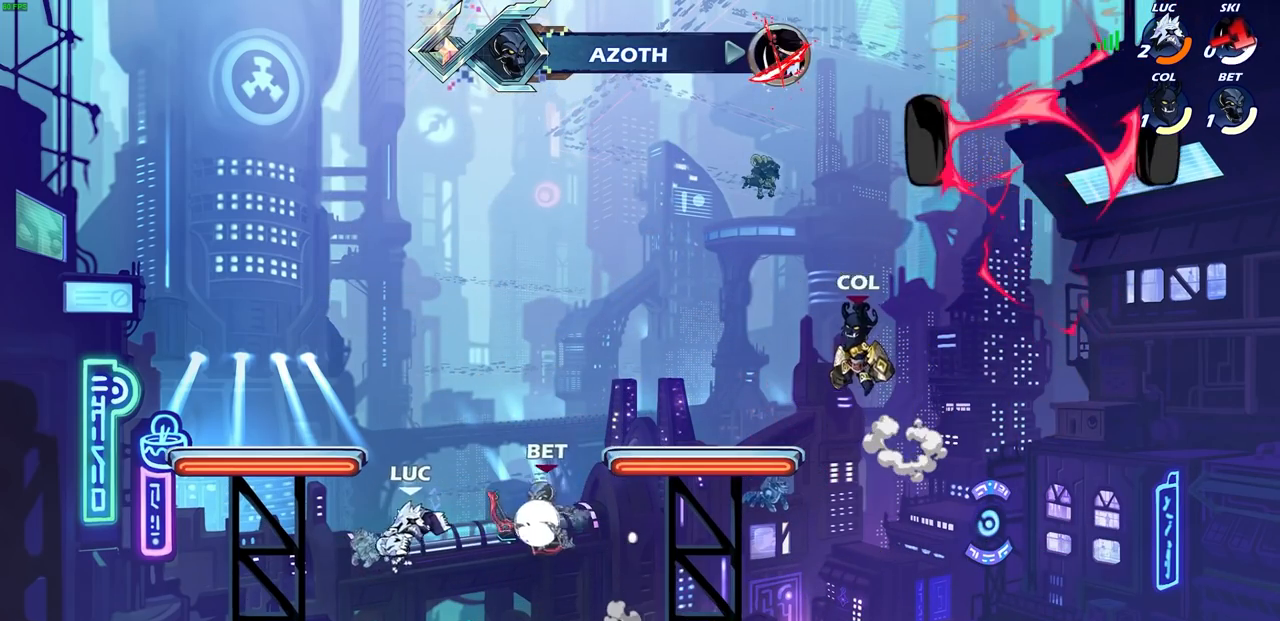
{"buttons": [], "left_stick": "center", "right_stick": "center", "events": [[250, "left_stick", "up-right"], [283, "CROSS", "down"], [300, "SQUARE", "down"], [317, "CROSS", "up"], [317, "left_stick", "center"], [317, "right_stick", "down-left"], [350, "SQUARE", "up"], [367, "right_stick", "center"]]}
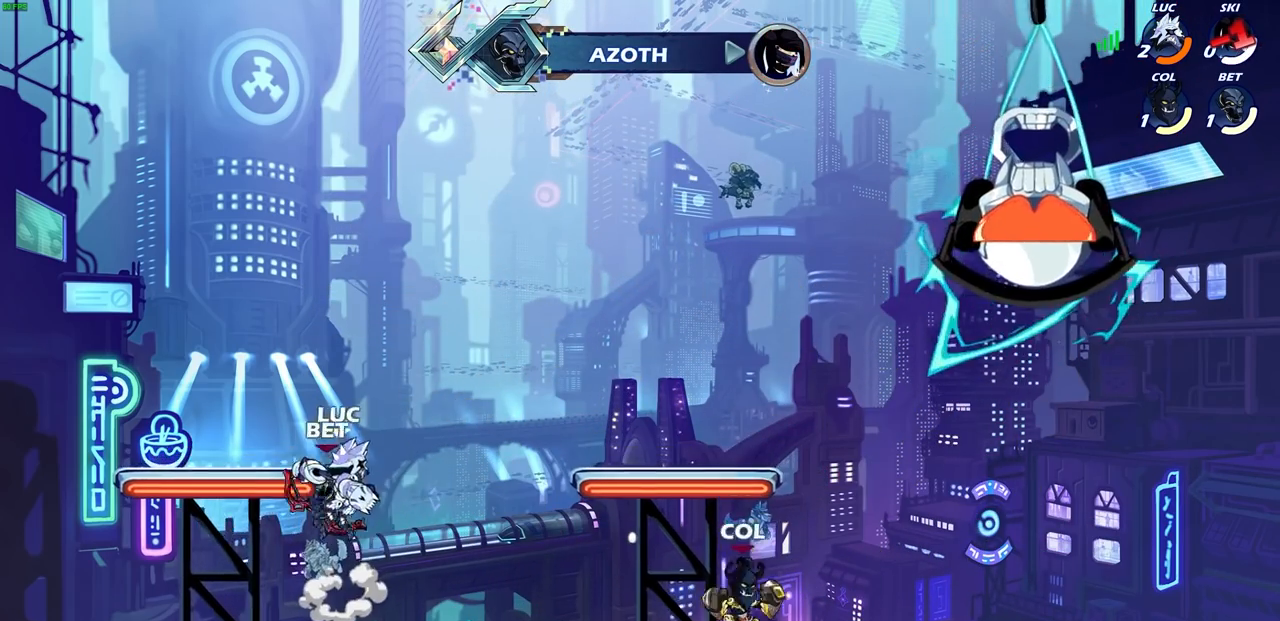
{"buttons": ["CROSS"], "left_stick": "up-left", "right_stick": "center", "events": [[100, "left_stick", "left"], [433, "CROSS", "down"], [483, "left_stick", "up-left"]]}
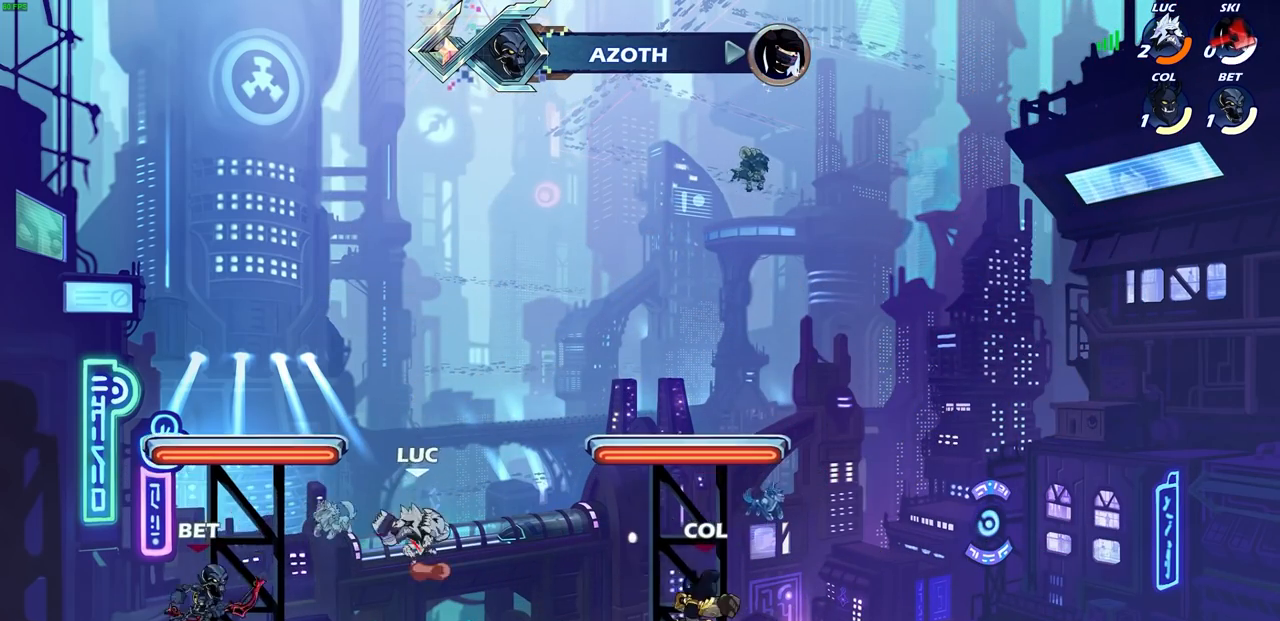
{"buttons": [], "left_stick": "down-right", "right_stick": "center", "events": [[83, "CROSS", "up"], [217, "left_stick", "right"], [417, "left_stick", "down-right"]]}
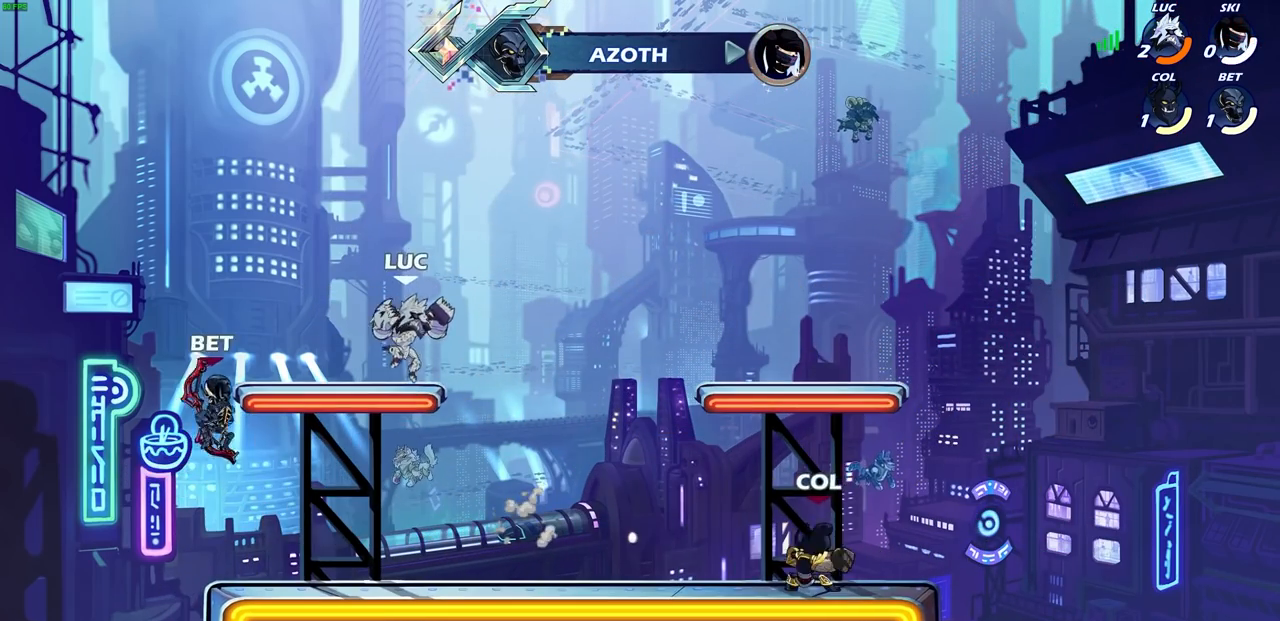
{"buttons": [], "left_stick": "center", "right_stick": "center", "events": [[283, "R2", "down"], [317, "SQUARE", "down"], [350, "left_stick", "down-left"], [417, "SQUARE", "up"], [417, "left_stick", "center"], [433, "R2", "up"]]}
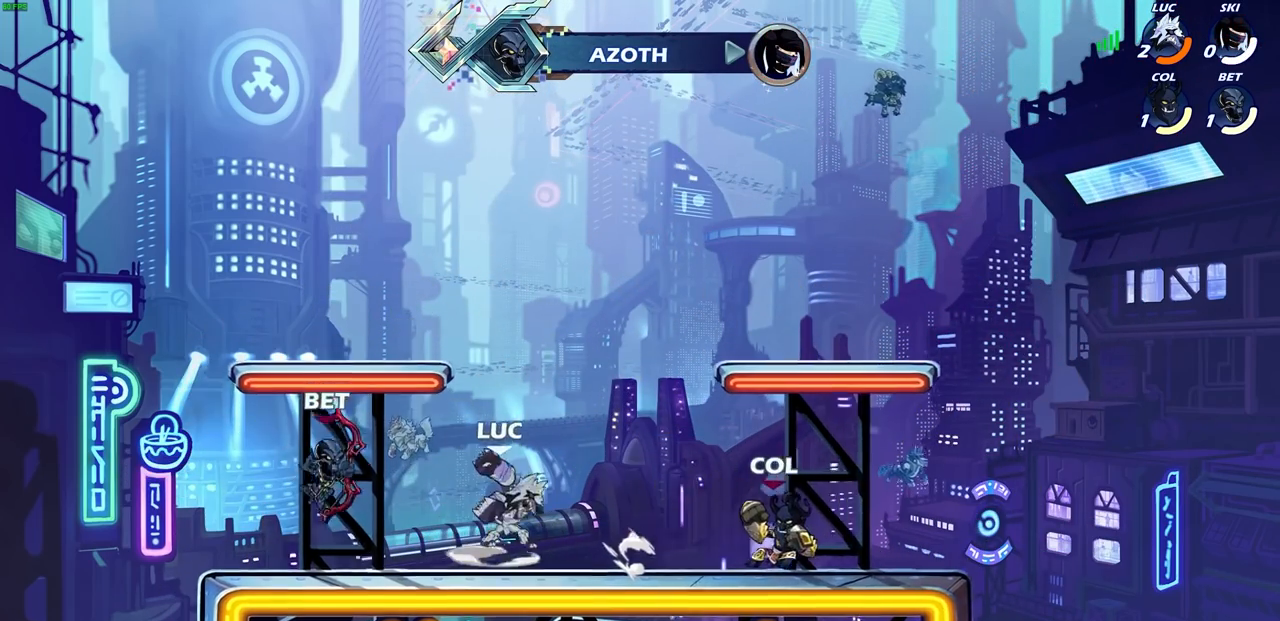
{"buttons": ["CROSS"], "left_stick": "left", "right_stick": "center", "events": [[283, "left_stick", "left"], [433, "CROSS", "down"]]}
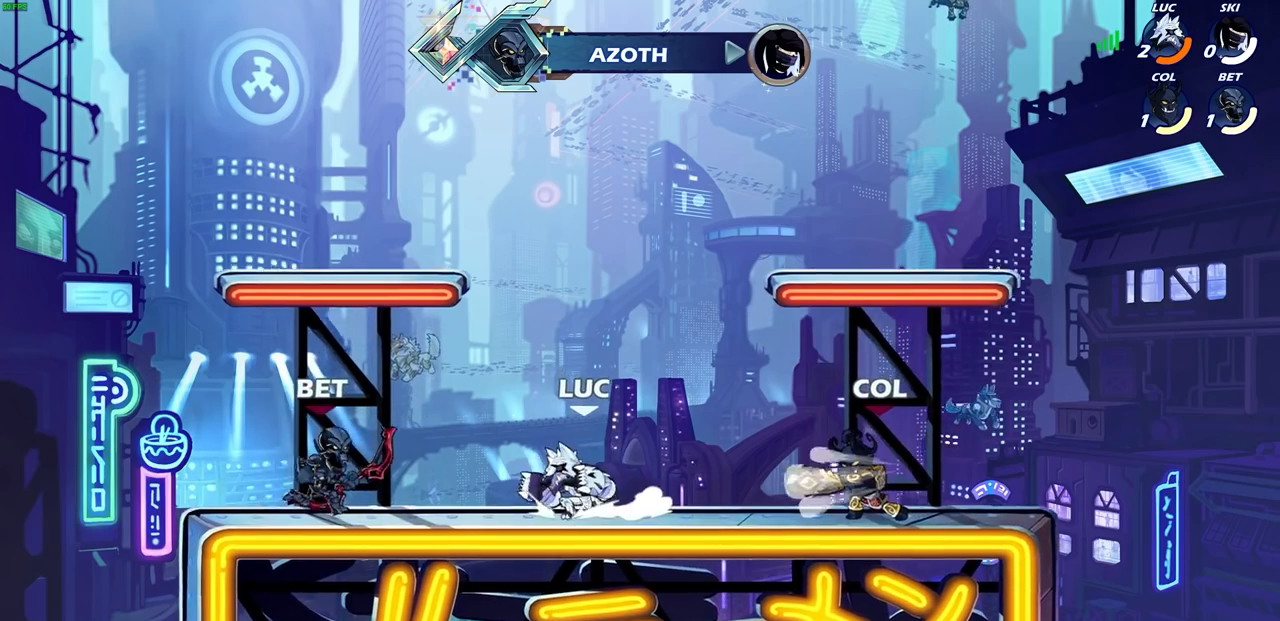
{"buttons": [], "left_stick": "center", "right_stick": "center", "events": [[33, "R2", "down"], [67, "left_stick", "up-left"], [167, "CROSS", "up"], [233, "R2", "up"], [300, "left_stick", "down-left"], [350, "SQUARE", "down"], [400, "left_stick", "center"], [433, "SQUARE", "up"]]}
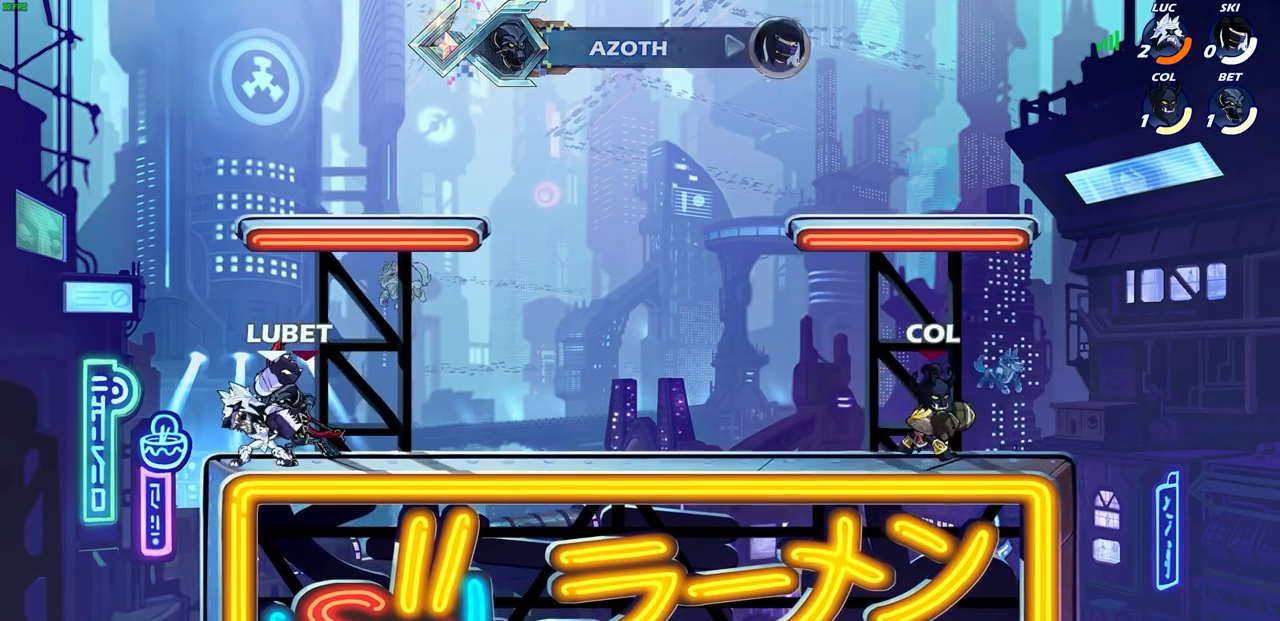
{"buttons": [], "left_stick": "right", "right_stick": "center", "events": [[333, "left_stick", "right"]]}
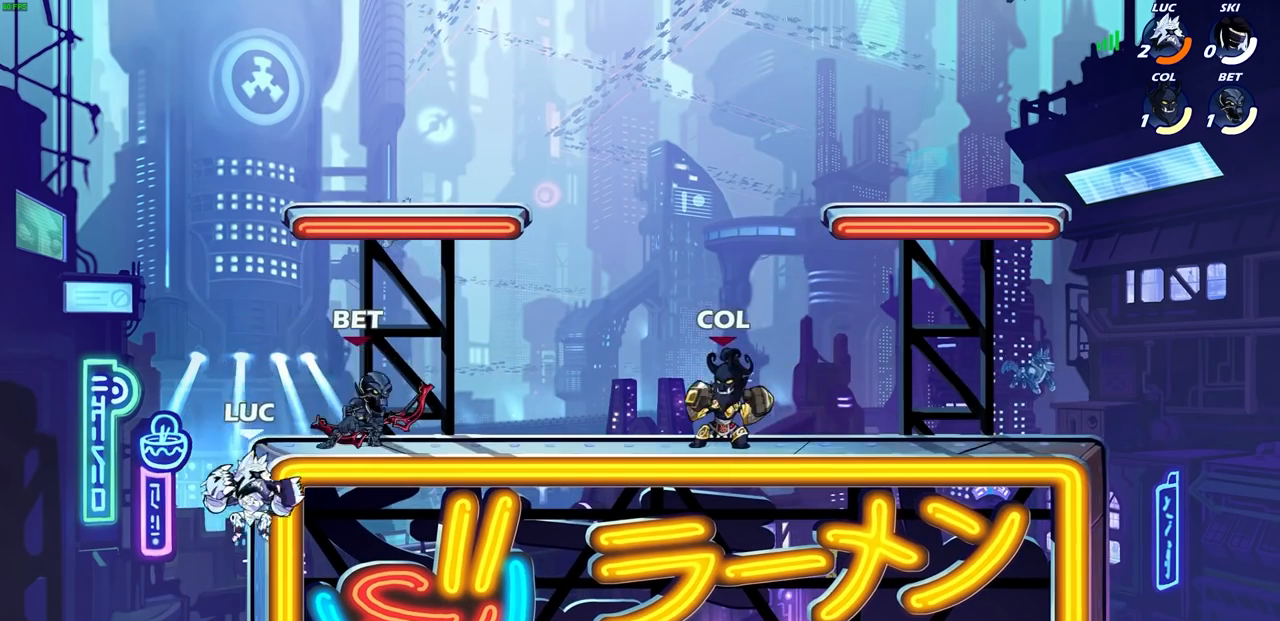
{"buttons": [], "left_stick": "right", "right_stick": "center", "events": [[17, "left_stick", "up-right"], [33, "CROSS", "down"], [117, "SQUARE", "down"], [133, "CROSS", "up"], [133, "right_stick", "down-left"], [200, "SQUARE", "up"], [217, "right_stick", "center"], [233, "left_stick", "right"]]}
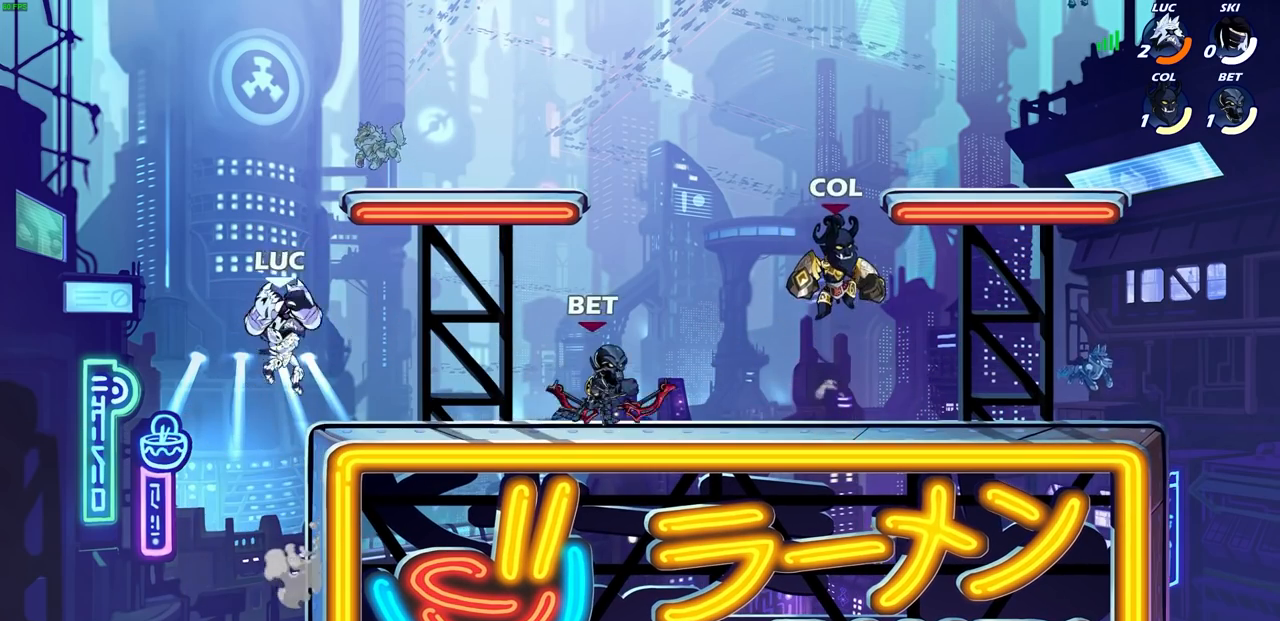
{"buttons": [], "left_stick": "up-right", "right_stick": "center", "events": [[33, "left_stick", "up-left"], [150, "CROSS", "down"], [150, "left_stick", "down-left"], [283, "left_stick", "up-left"], [333, "CROSS", "up"], [400, "left_stick", "up-right"]]}
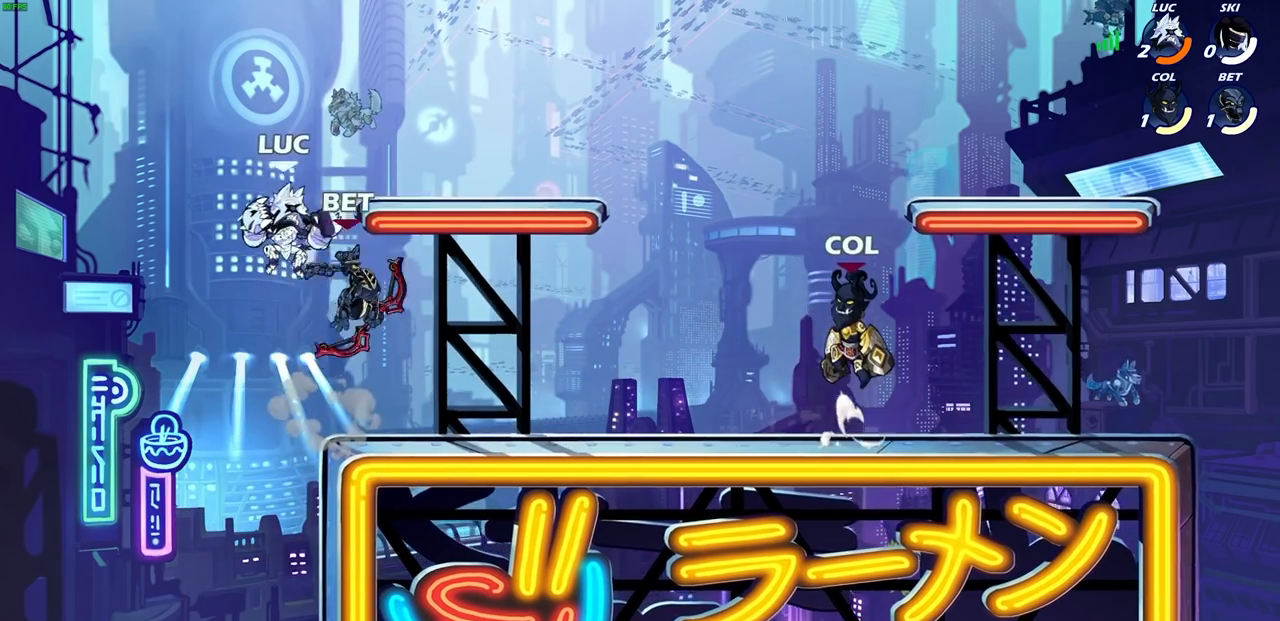
{"buttons": [], "left_stick": "center", "right_stick": "center", "events": [[50, "left_stick", "down"], [233, "left_stick", "left"], [283, "SQUARE", "down"], [367, "SQUARE", "up"], [383, "left_stick", "center"]]}
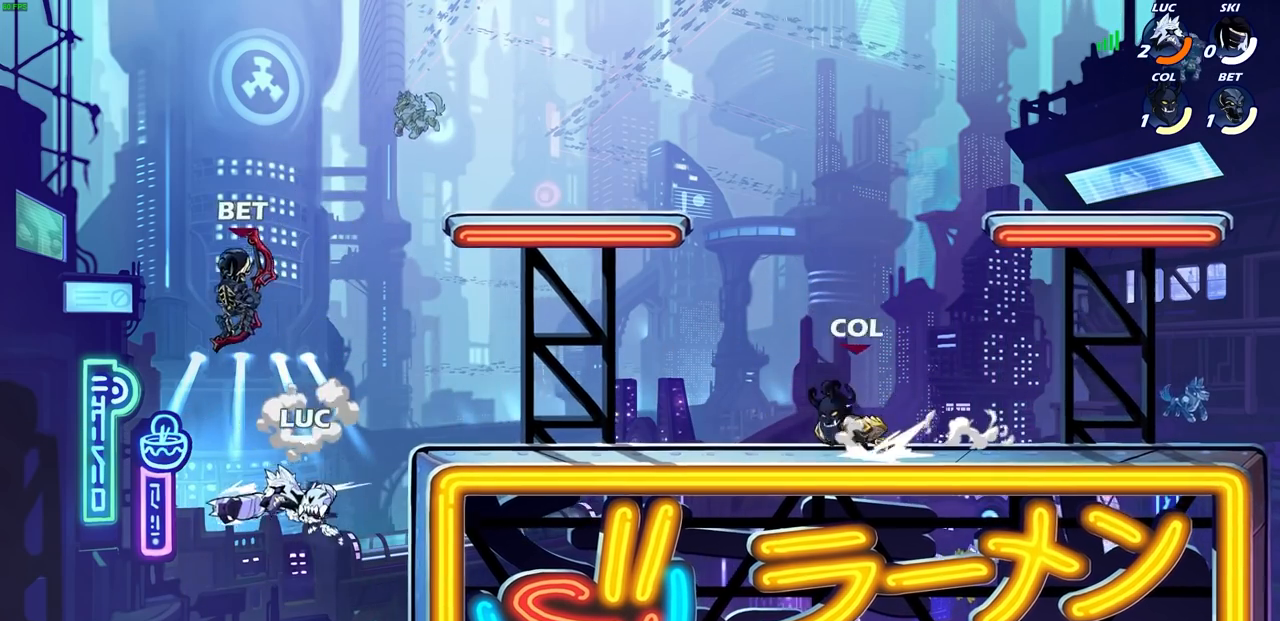
{"buttons": ["CROSS"], "left_stick": "right", "right_stick": "center", "events": [[217, "left_stick", "right"], [483, "CROSS", "down"]]}
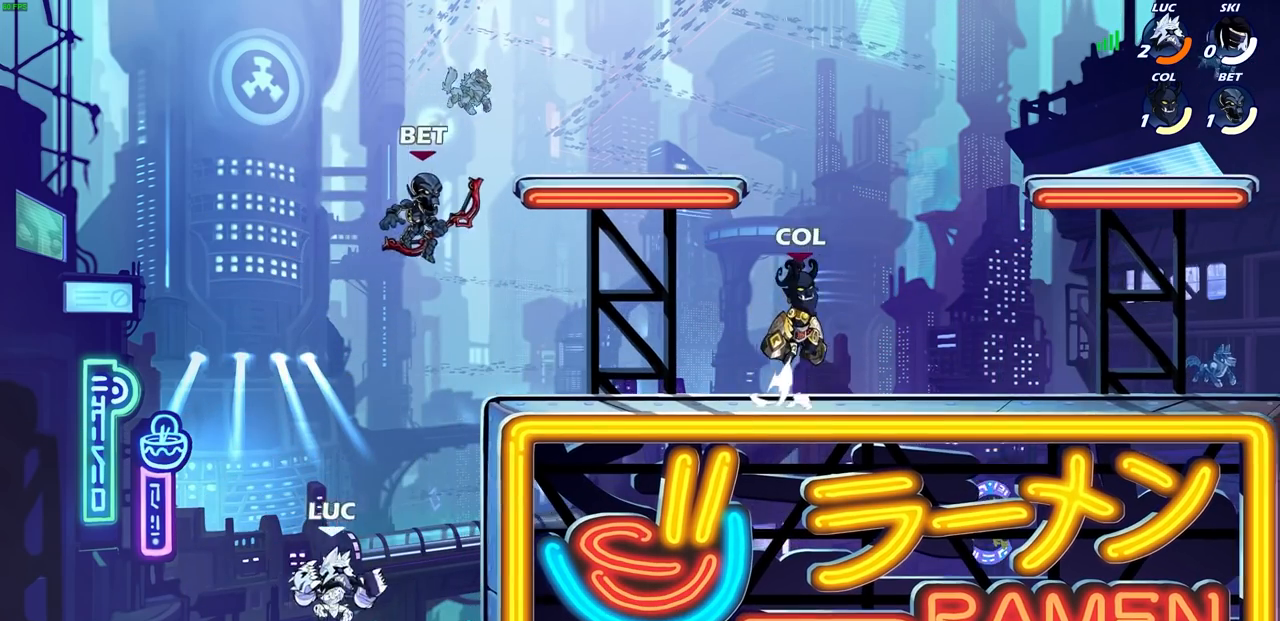
{"buttons": [], "left_stick": "up-right", "right_stick": "center", "events": [[167, "CIRCLE", "down"], [183, "CROSS", "up"], [300, "CIRCLE", "up"], [500, "left_stick", "up-right"]]}